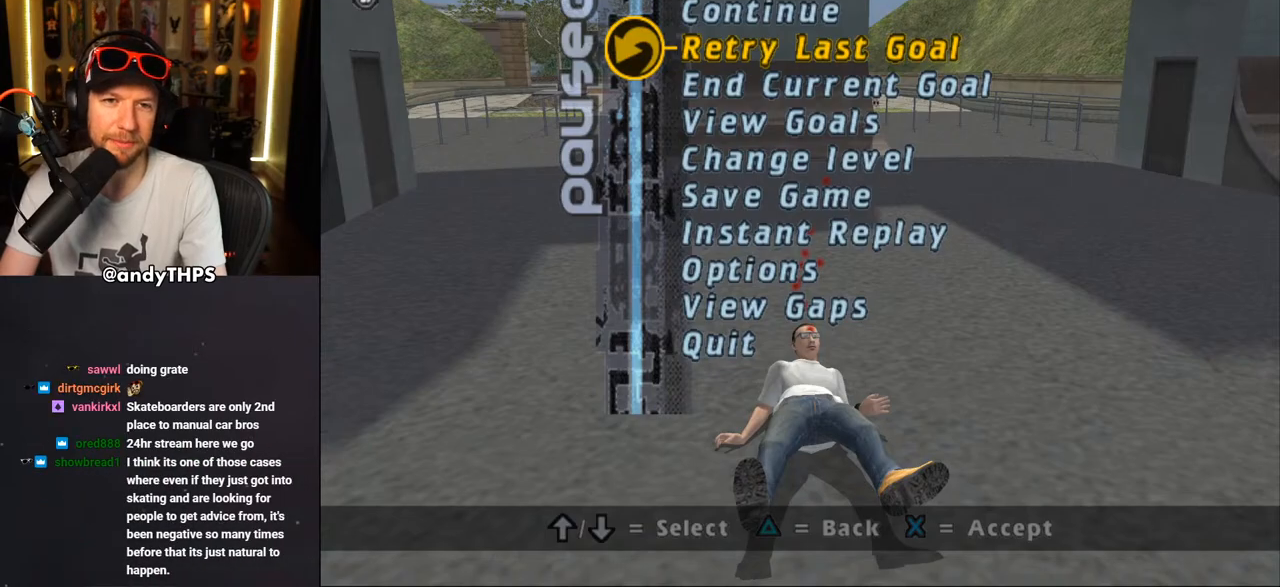
Gameplay with a controller (PlayStation layout); each line is a JSON object with the inputs held at the frame after it. "events" lists button and stick changes between this image and that frame as [ms after this image, input, new state], when the widget could be followed in between. Not read: L2 R2 START.
{"buttons": [], "left_stick": "center", "right_stick": "center", "events": [[83, "CROSS", "down"], [200, "CROSS", "up"]]}
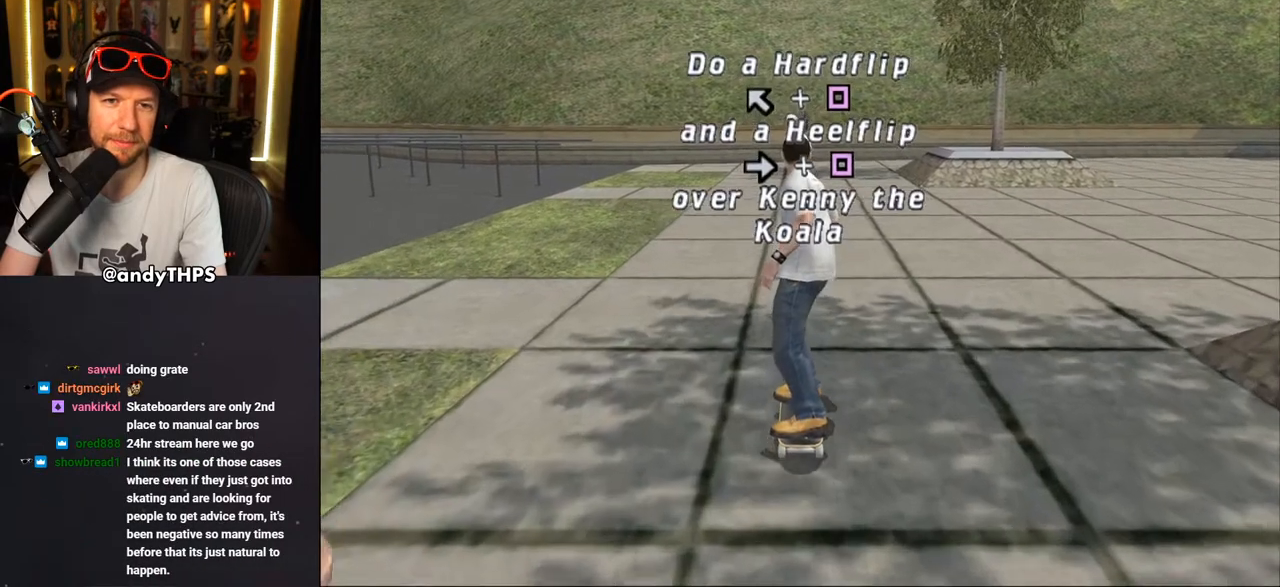
{"buttons": ["CROSS", "DPAD_DOWN"], "left_stick": "center", "right_stick": "center", "events": [[200, "CROSS", "down"], [500, "DPAD_DOWN", "down"]]}
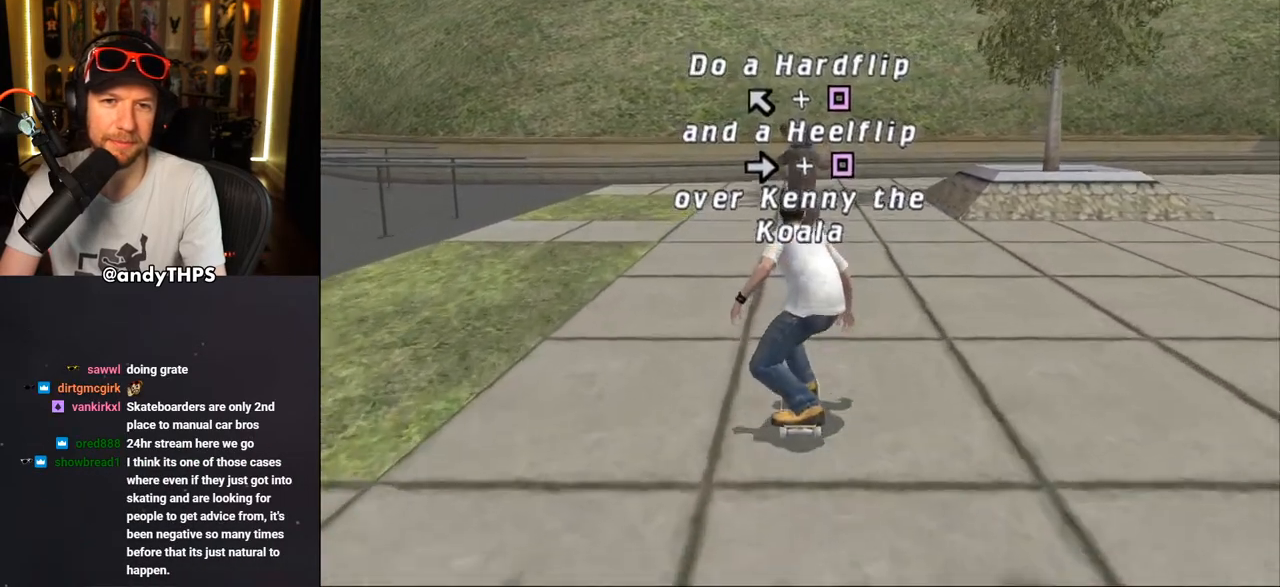
{"buttons": ["CROSS", "DPAD_DOWN", "DPAD_LEFT"], "left_stick": "center", "right_stick": "center", "events": [[367, "DPAD_LEFT", "down"]]}
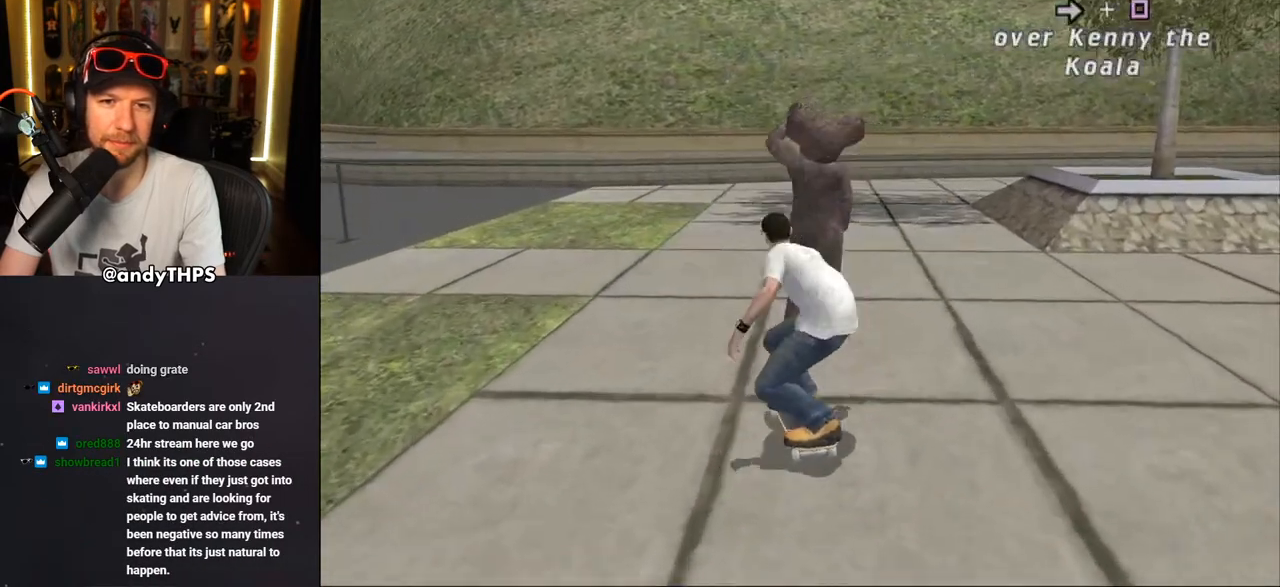
{"buttons": ["CROSS", "DPAD_DOWN"], "left_stick": "center", "right_stick": "center", "events": [[400, "DPAD_LEFT", "up"]]}
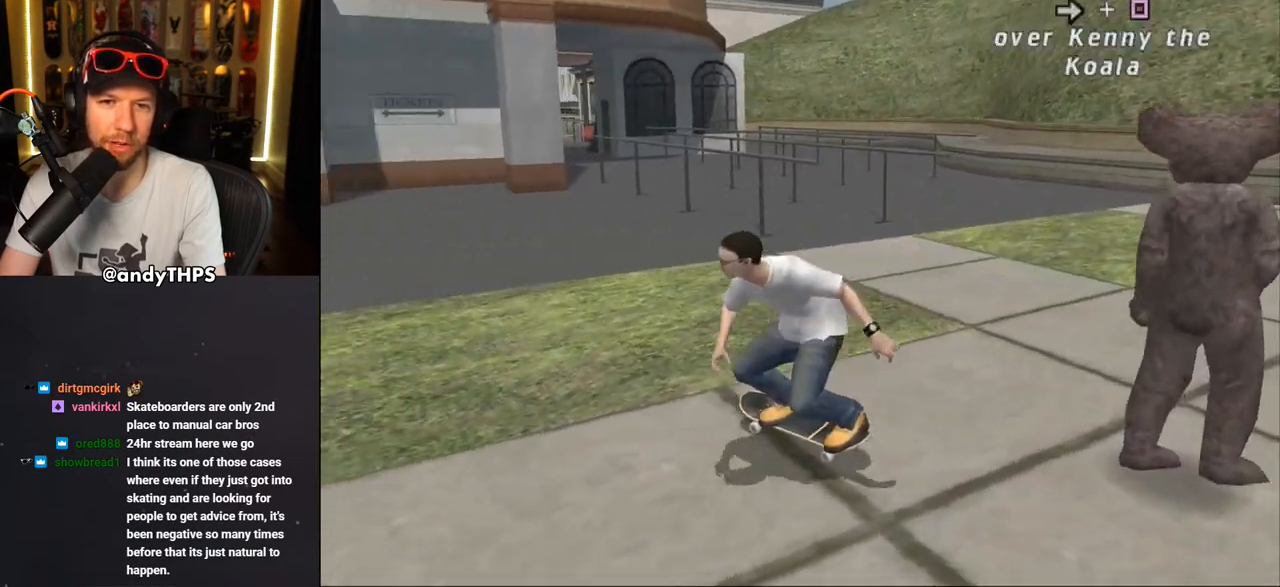
{"buttons": ["CROSS", "DPAD_DOWN", "DPAD_RIGHT"], "left_stick": "center", "right_stick": "center", "events": [[17, "DPAD_RIGHT", "down"]]}
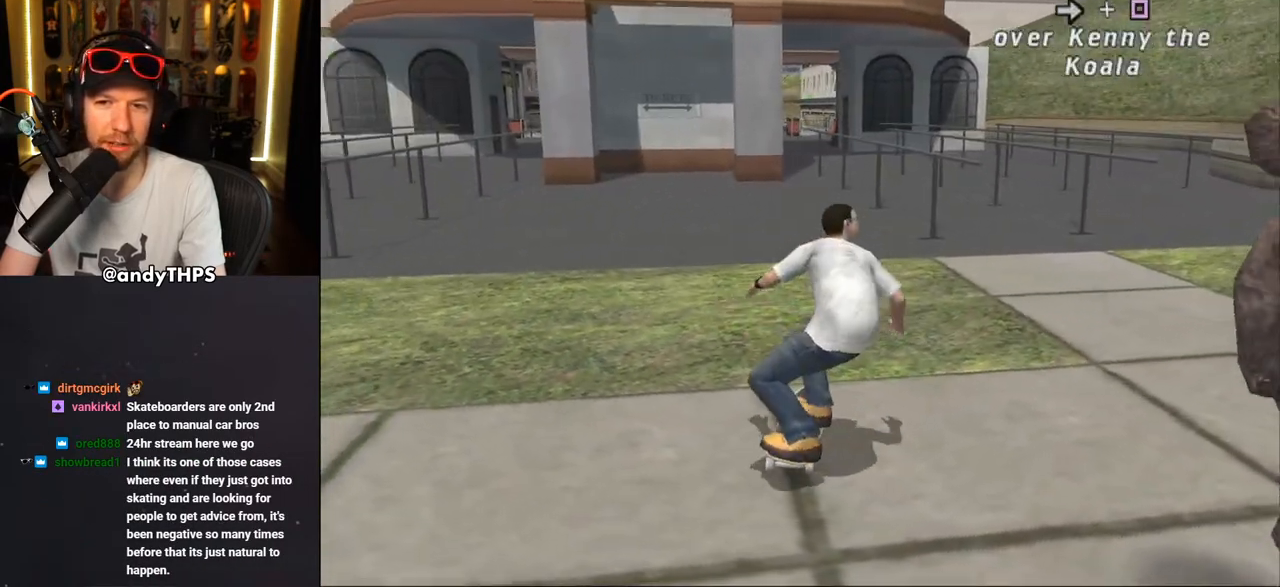
{"buttons": ["CROSS"], "left_stick": "center", "right_stick": "center", "events": [[83, "CROSS", "up"], [167, "CROSS", "down"], [283, "DPAD_DOWN", "up"], [300, "DPAD_RIGHT", "up"]]}
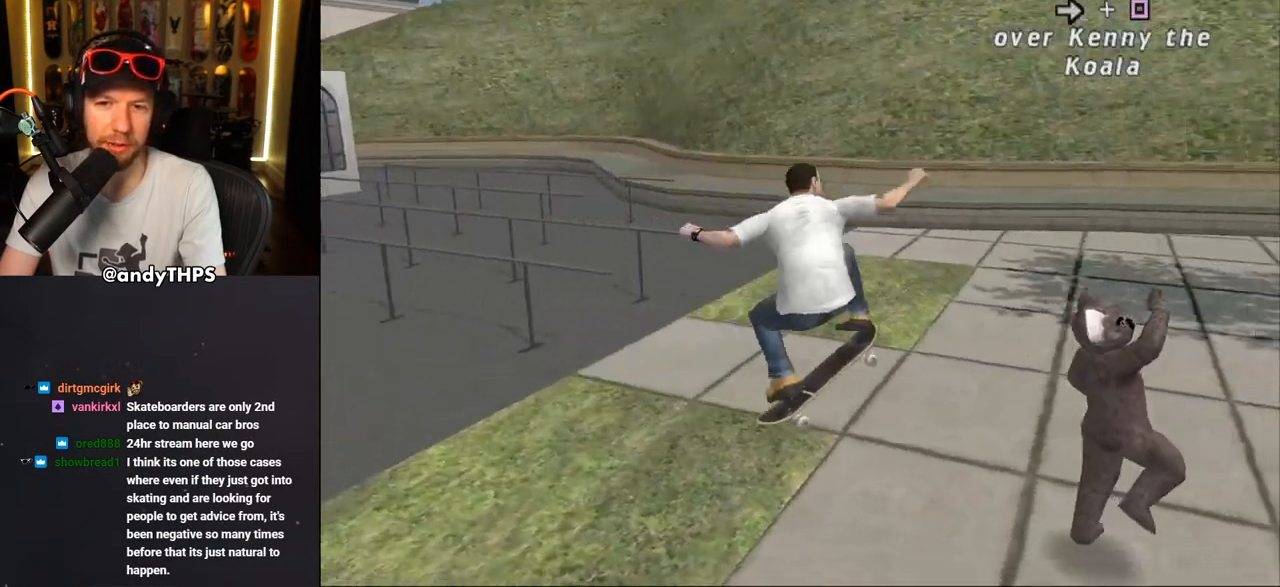
{"buttons": ["DPAD_UP"], "left_stick": "center", "right_stick": "center", "events": [[50, "DPAD_UP", "down"], [150, "DPAD_UP", "up"], [183, "DPAD_UP", "down"], [367, "DPAD_RIGHT", "down"], [417, "DPAD_UP", "up"], [450, "CROSS", "up"], [450, "DPAD_RIGHT", "up"], [500, "DPAD_UP", "down"]]}
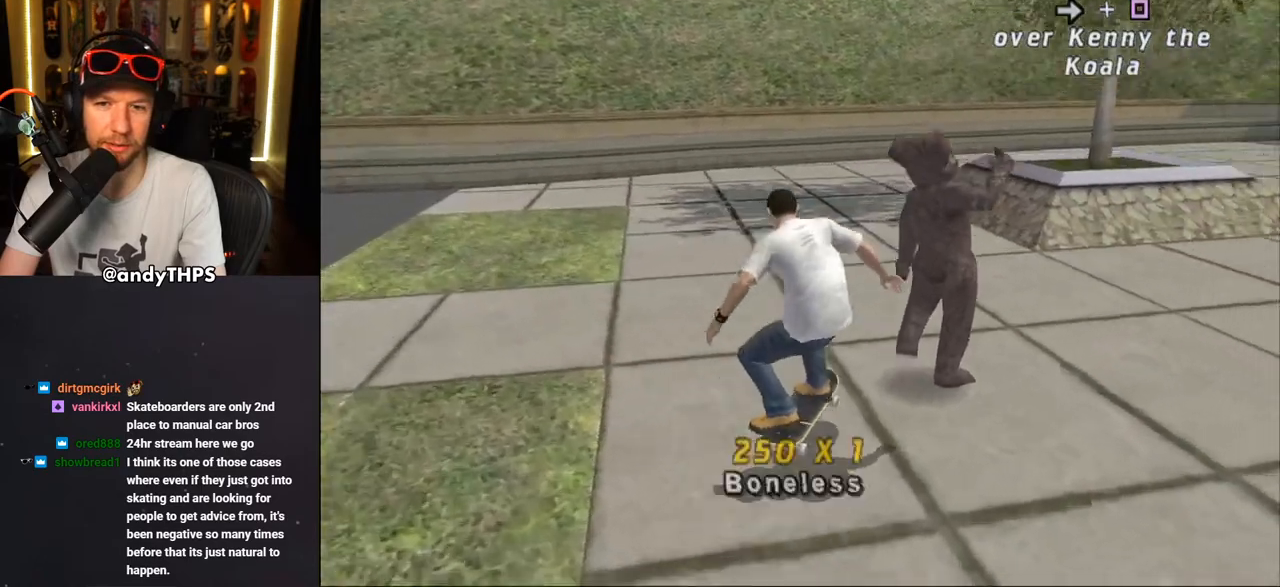
{"buttons": ["CROSS"], "left_stick": "center", "right_stick": "center", "events": [[33, "DPAD_LEFT", "down"], [33, "SQUARE", "down"], [167, "DPAD_LEFT", "up"], [167, "DPAD_UP", "up"], [200, "CROSS", "down"], [200, "SQUARE", "up"]]}
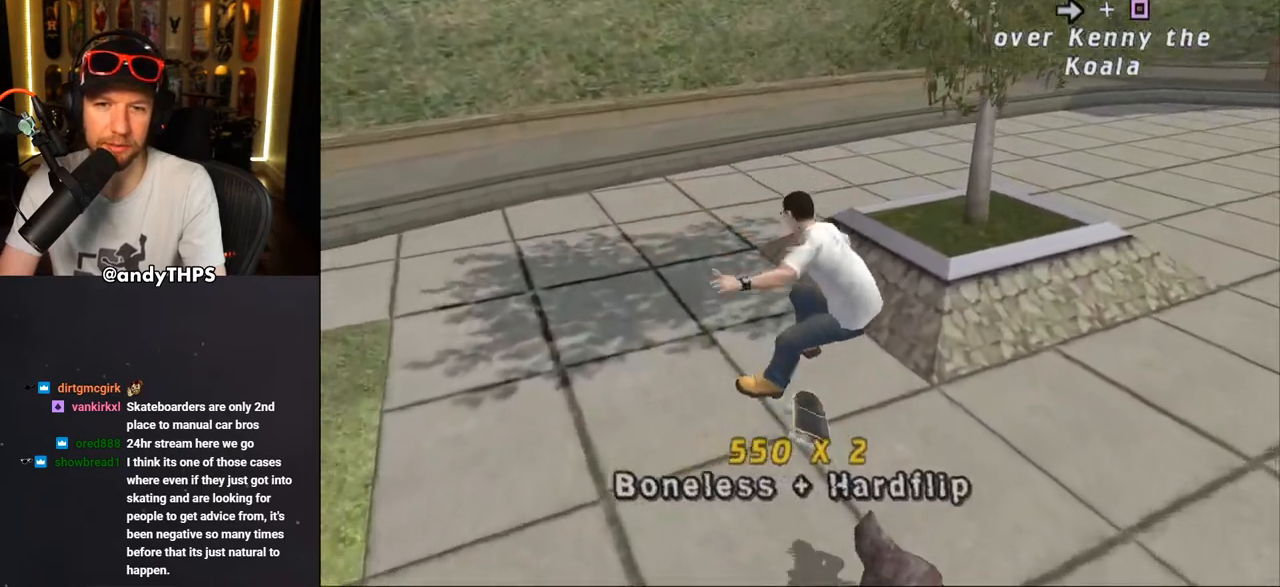
{"buttons": ["CROSS", "DPAD_LEFT"], "left_stick": "center", "right_stick": "center", "events": [[183, "DPAD_LEFT", "down"]]}
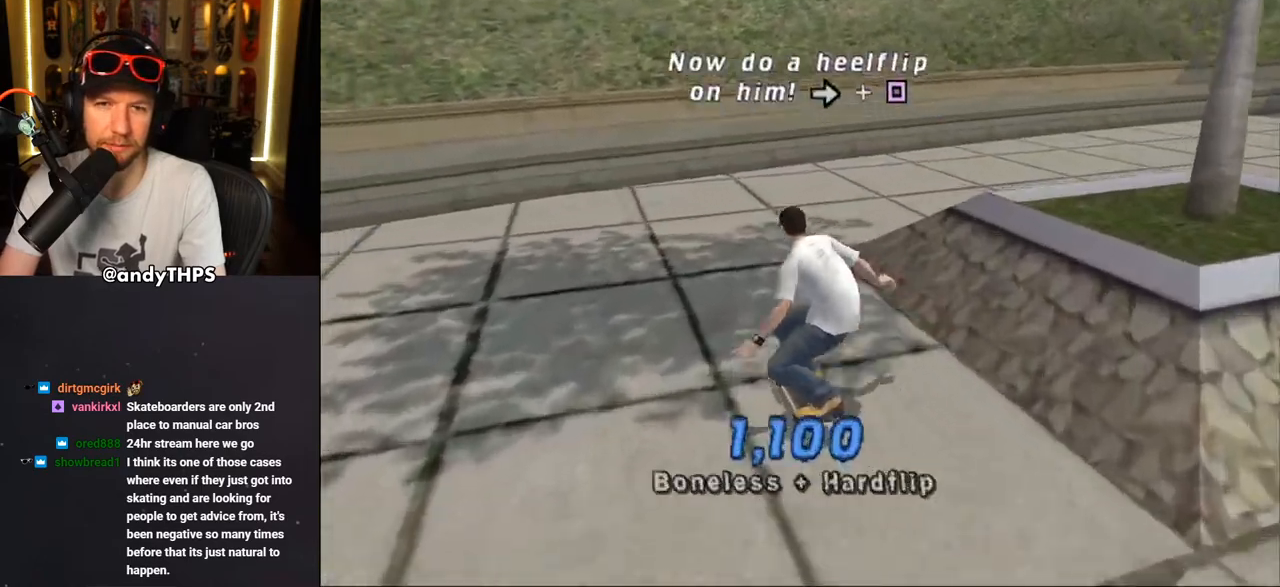
{"buttons": ["CROSS", "DPAD_DOWN"], "left_stick": "center", "right_stick": "center", "events": [[17, "DPAD_DOWN", "down"], [17, "DPAD_LEFT", "up"], [83, "L1", "down"], [100, "R1", "down"], [250, "L1", "up"], [283, "R1", "up"]]}
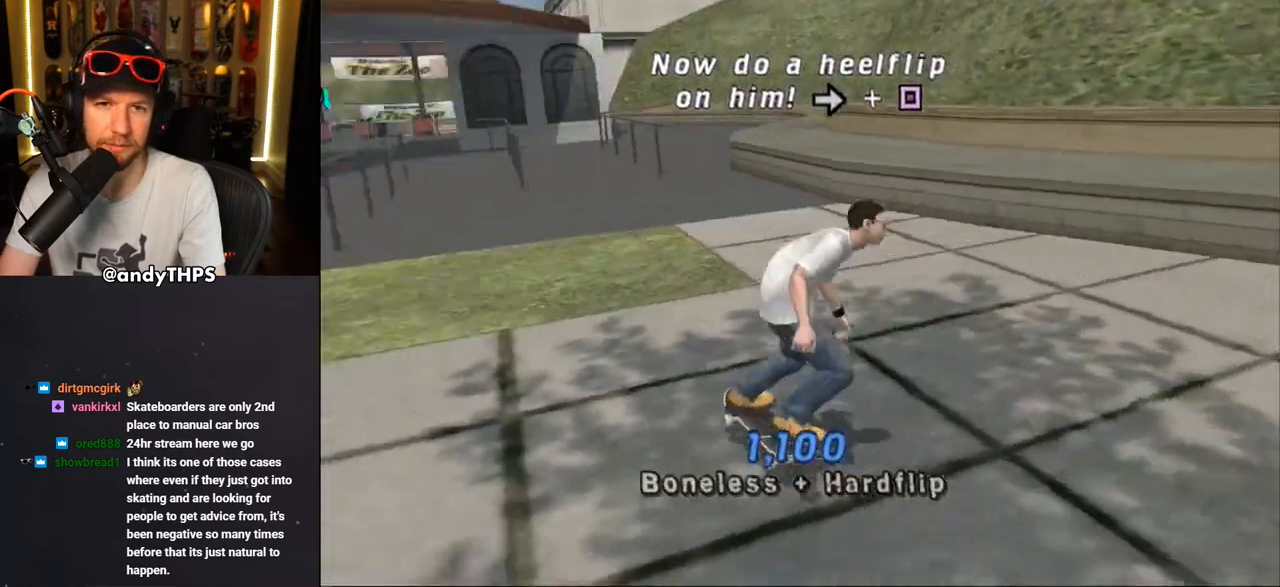
{"buttons": ["CROSS", "DPAD_DOWN", "DPAD_RIGHT"], "left_stick": "center", "right_stick": "center", "events": [[350, "DPAD_RIGHT", "down"]]}
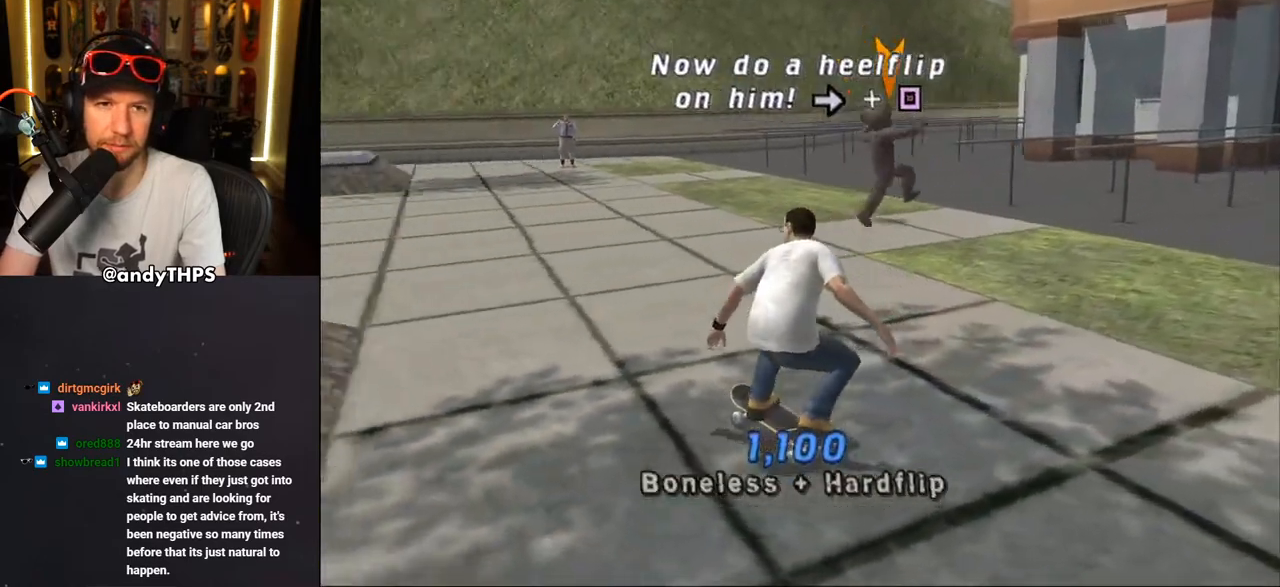
{"buttons": ["CROSS", "DPAD_RIGHT"], "left_stick": "center", "right_stick": "center", "events": [[450, "DPAD_DOWN", "up"]]}
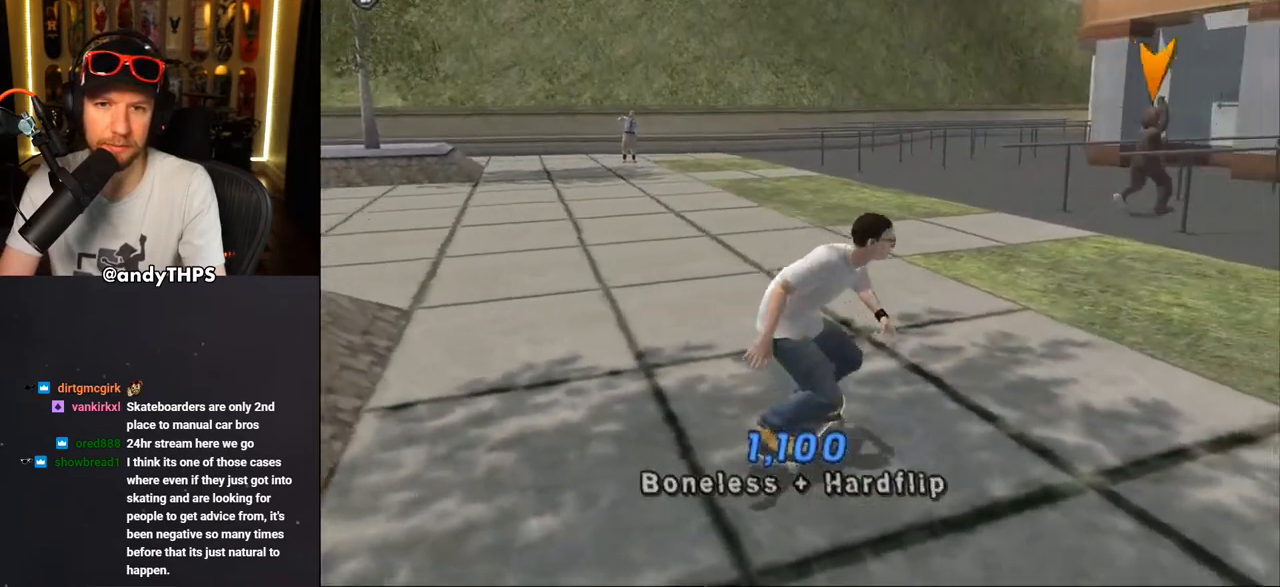
{"buttons": ["CROSS"], "left_stick": "center", "right_stick": "center", "events": [[33, "DPAD_RIGHT", "up"], [150, "DPAD_RIGHT", "down"], [250, "DPAD_RIGHT", "up"]]}
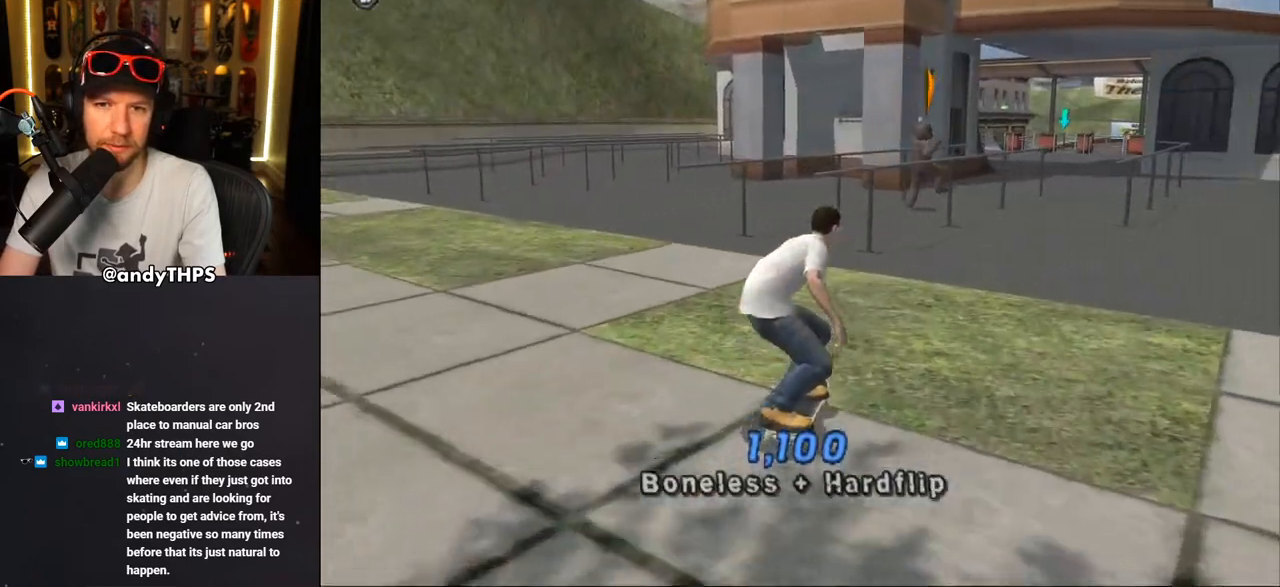
{"buttons": ["TRIANGLE", "DPAD_UP"], "left_stick": "center", "right_stick": "center", "events": [[50, "DPAD_RIGHT", "down"], [150, "DPAD_RIGHT", "up"], [250, "DPAD_UP", "down"], [383, "CROSS", "up"], [400, "TRIANGLE", "down"]]}
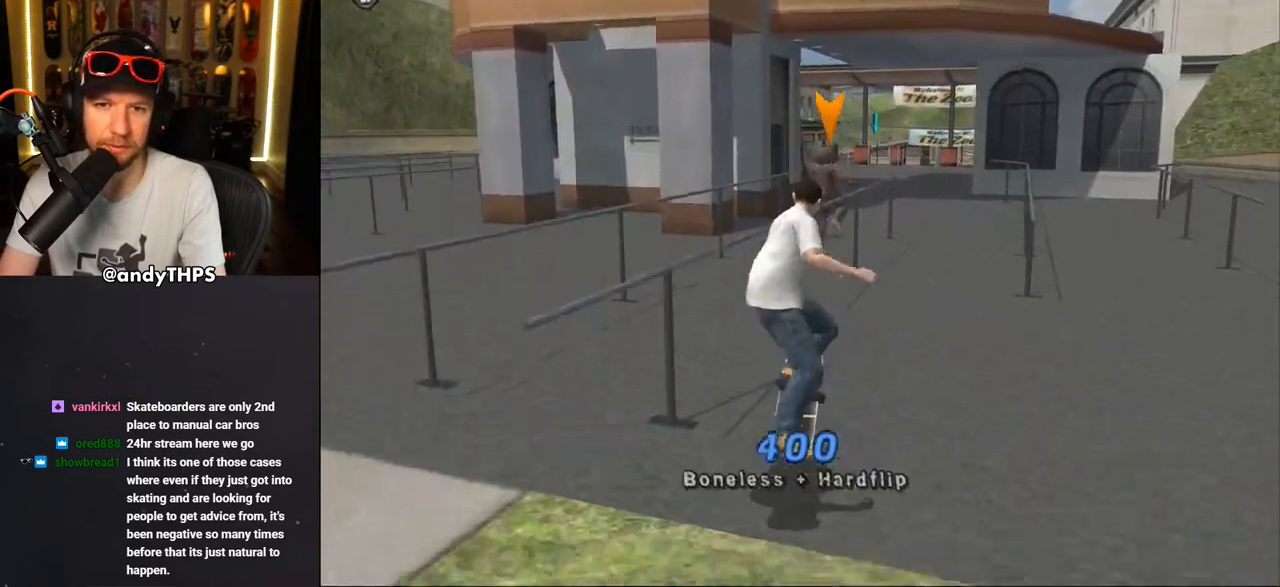
{"buttons": [], "left_stick": "center", "right_stick": "center", "events": [[183, "DPAD_UP", "up"], [500, "TRIANGLE", "up"]]}
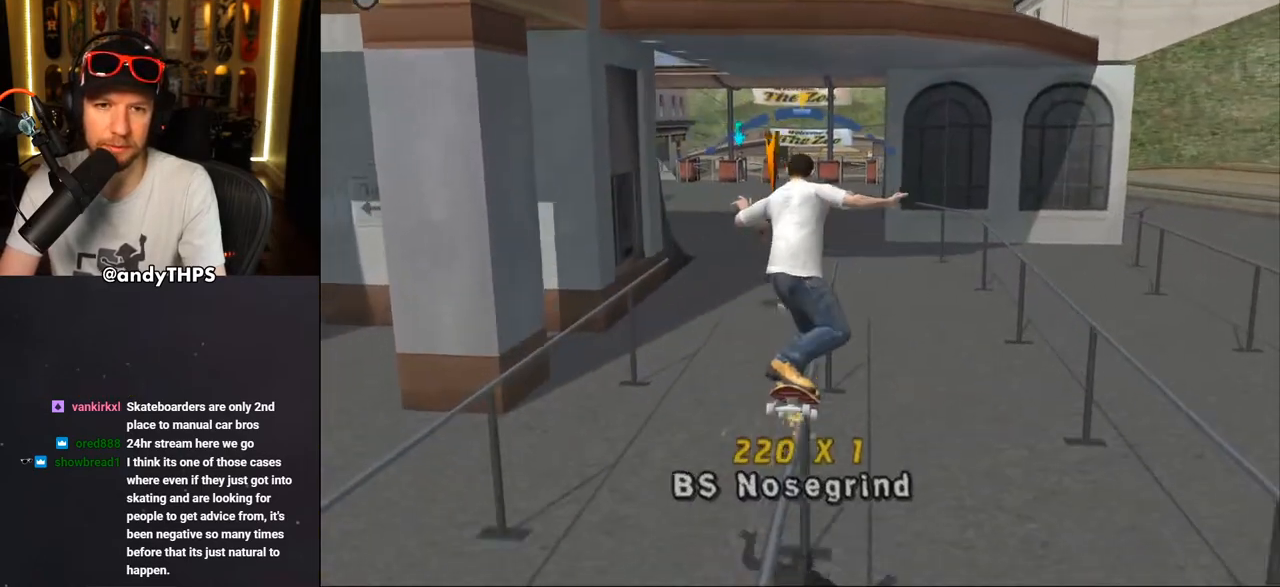
{"buttons": ["CROSS"], "left_stick": "center", "right_stick": "center", "events": [[50, "CROSS", "down"], [417, "DPAD_DOWN", "down"], [467, "DPAD_DOWN", "up"]]}
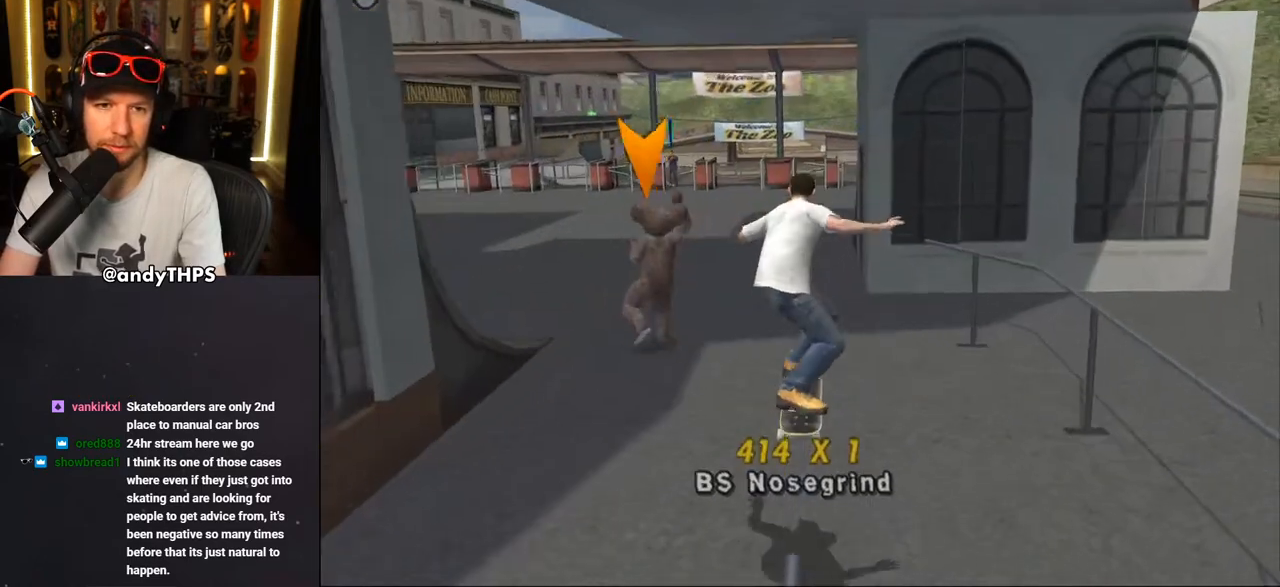
{"buttons": ["CROSS", "DPAD_DOWN", "DPAD_LEFT"], "left_stick": "center", "right_stick": "center", "events": [[33, "DPAD_UP", "down"], [133, "DPAD_UP", "up"], [183, "DPAD_DOWN", "down"], [233, "DPAD_LEFT", "down"]]}